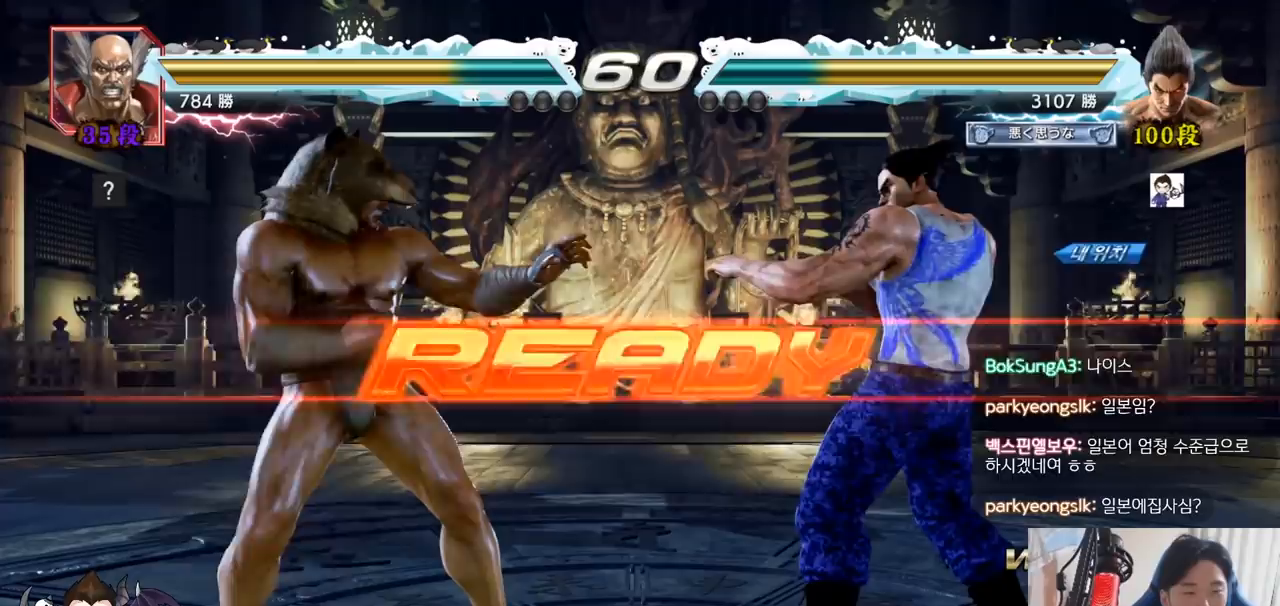
Gameplay with a controller (arcade stick); each line is a JSON object with the inputs held at the frame after it. "events" lists button and stick changes between this image and that frame as [ms after this image, input, new state], when the widget could be followed in between. Not read: L3 R3.
{"buttons": ["SQUARE", "TRIANGLE"], "left_stick": "center", "events": [[50, "SQUARE", "down"], [50, "TRIANGLE", "down"], [167, "SQUARE", "up"], [184, "TRIANGLE", "up"], [250, "SQUARE", "down"], [250, "TRIANGLE", "down"], [250, "left_stick", "down"], [367, "left_stick", "center"], [400, "SQUARE", "up"], [400, "TRIANGLE", "up"], [450, "SQUARE", "down"], [450, "TRIANGLE", "down"]]}
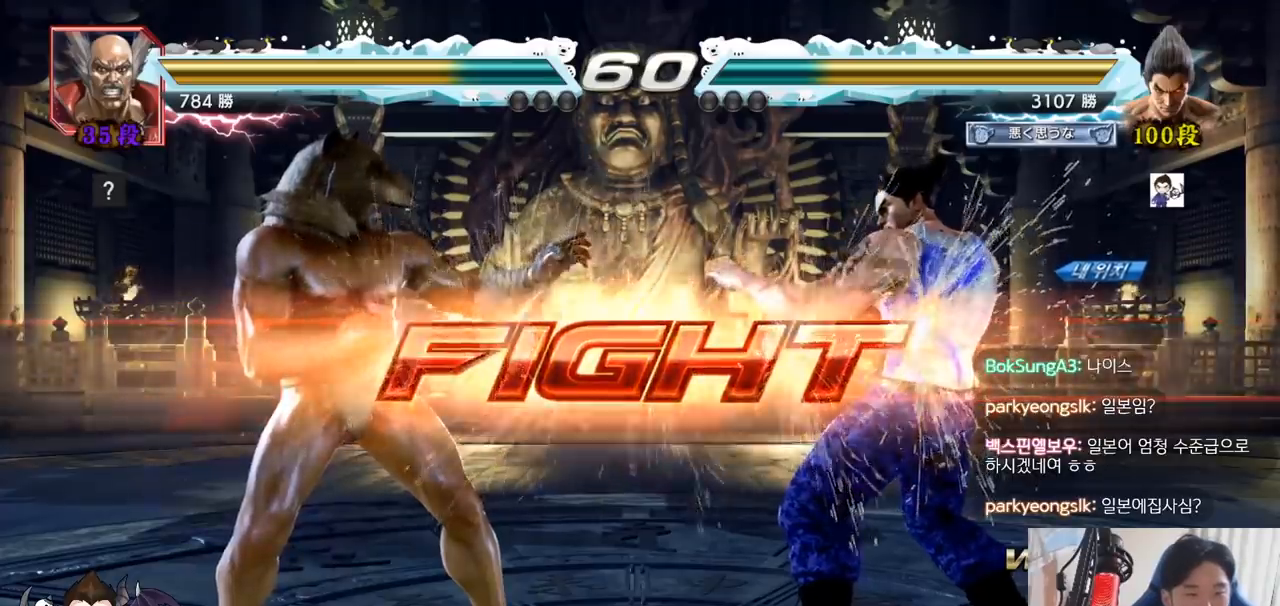
{"buttons": [], "left_stick": "down-left", "events": [[67, "SQUARE", "up"], [101, "TRIANGLE", "up"], [234, "left_stick", "down-left"], [384, "CIRCLE", "down"], [418, "CIRCLE", "up"], [418, "SQUARE", "down"], [434, "SQUARE", "up"]]}
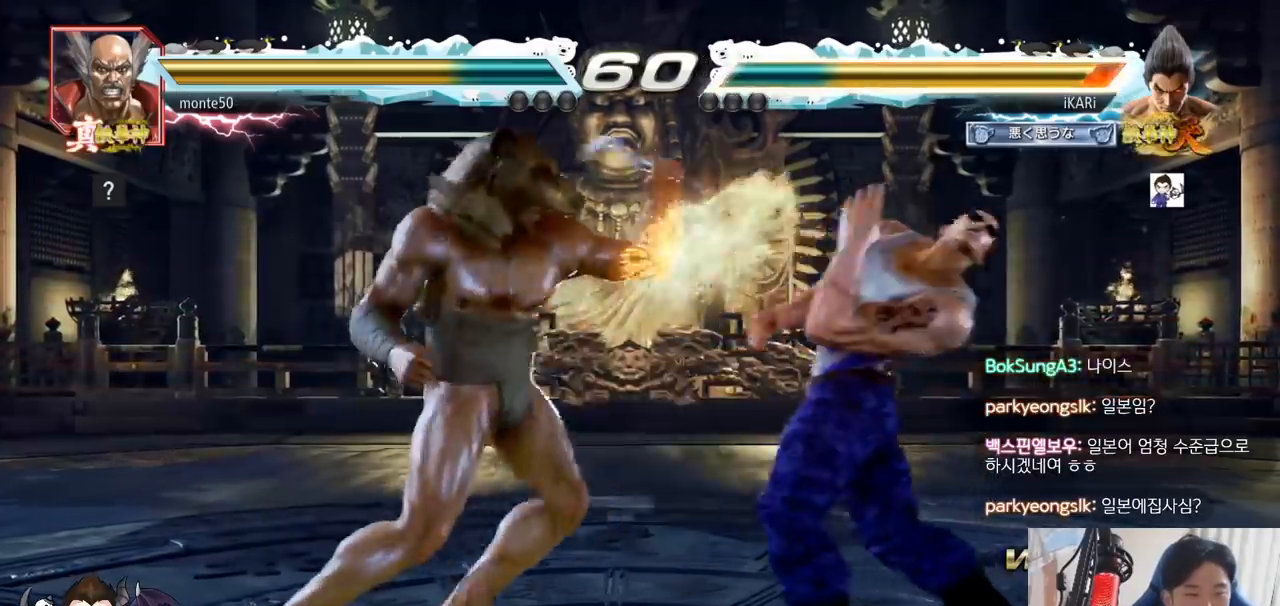
{"buttons": [], "left_stick": "center", "events": [[17, "SQUARE", "down"], [50, "SQUARE", "up"], [50, "left_stick", "center"], [100, "SQUARE", "down"], [150, "SQUARE", "up"], [167, "left_stick", "down"], [217, "SQUARE", "down"], [217, "left_stick", "center"], [267, "SQUARE", "up"], [317, "left_stick", "right"], [367, "left_stick", "center"], [434, "left_stick", "left"], [484, "left_stick", "center"]]}
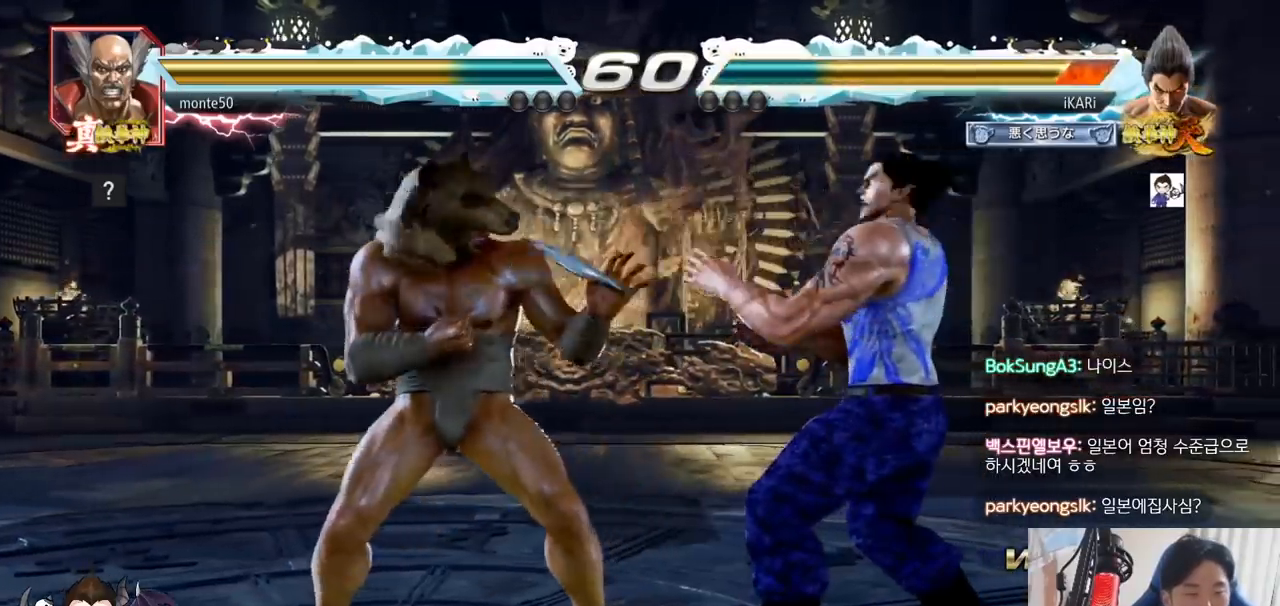
{"buttons": [], "left_stick": "right", "events": [[150, "left_stick", "right"]]}
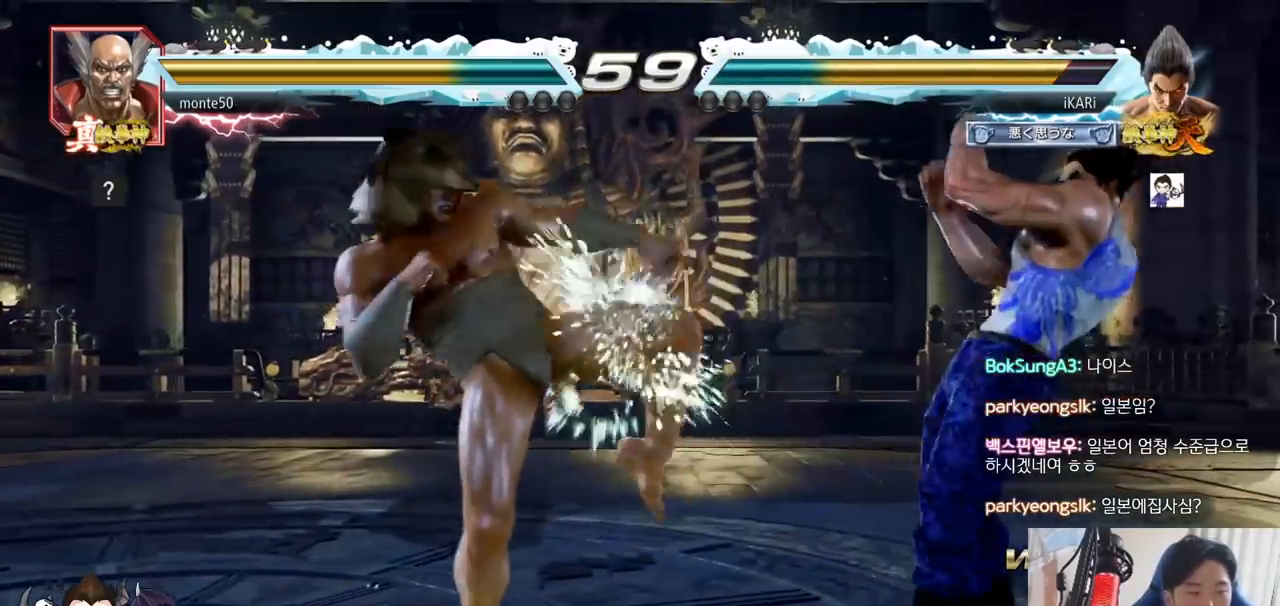
{"buttons": [], "left_stick": "center", "events": [[67, "left_stick", "center"], [167, "left_stick", "down"], [217, "SQUARE", "down"], [217, "TRIANGLE", "down"], [301, "SQUARE", "up"], [301, "TRIANGLE", "up"], [367, "left_stick", "center"]]}
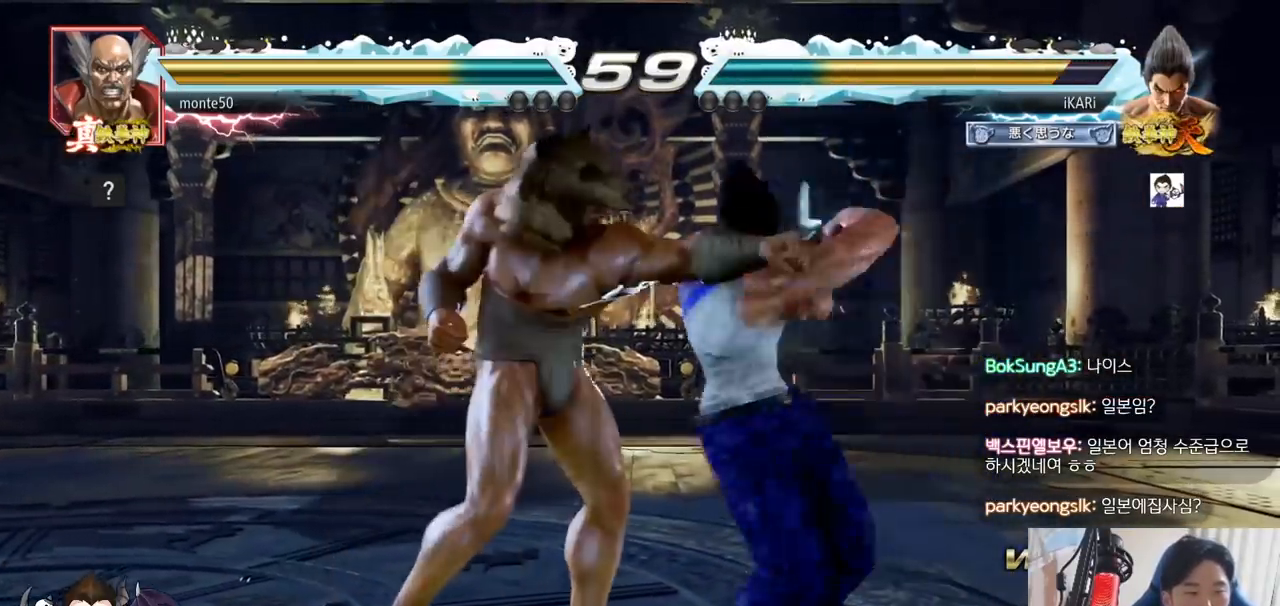
{"buttons": [], "left_stick": "center"}
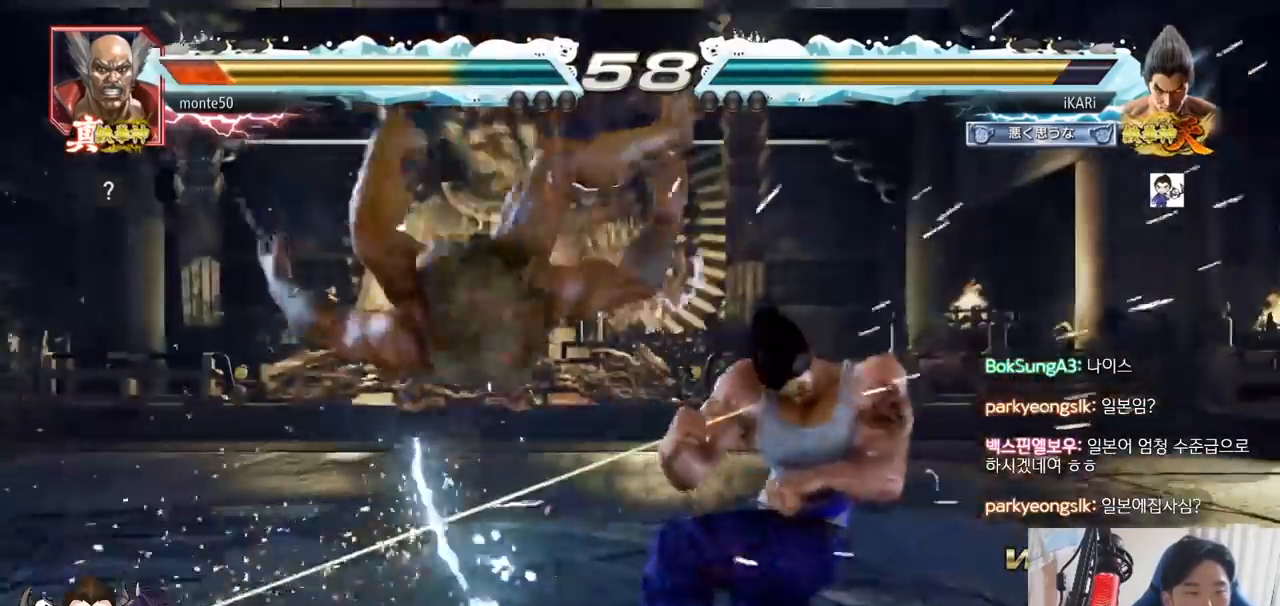
{"buttons": [], "left_stick": "center", "events": [[367, "TRIANGLE", "down"], [367, "left_stick", "down"], [401, "TRIANGLE", "up"], [417, "left_stick", "center"]]}
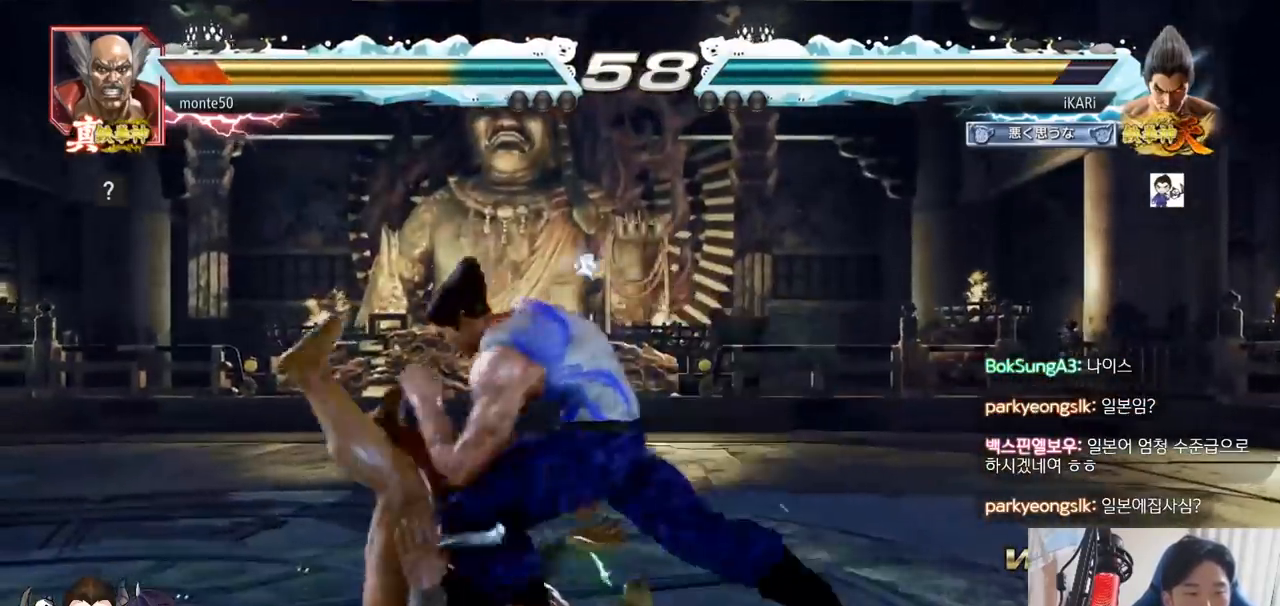
{"buttons": [], "left_stick": "center", "events": []}
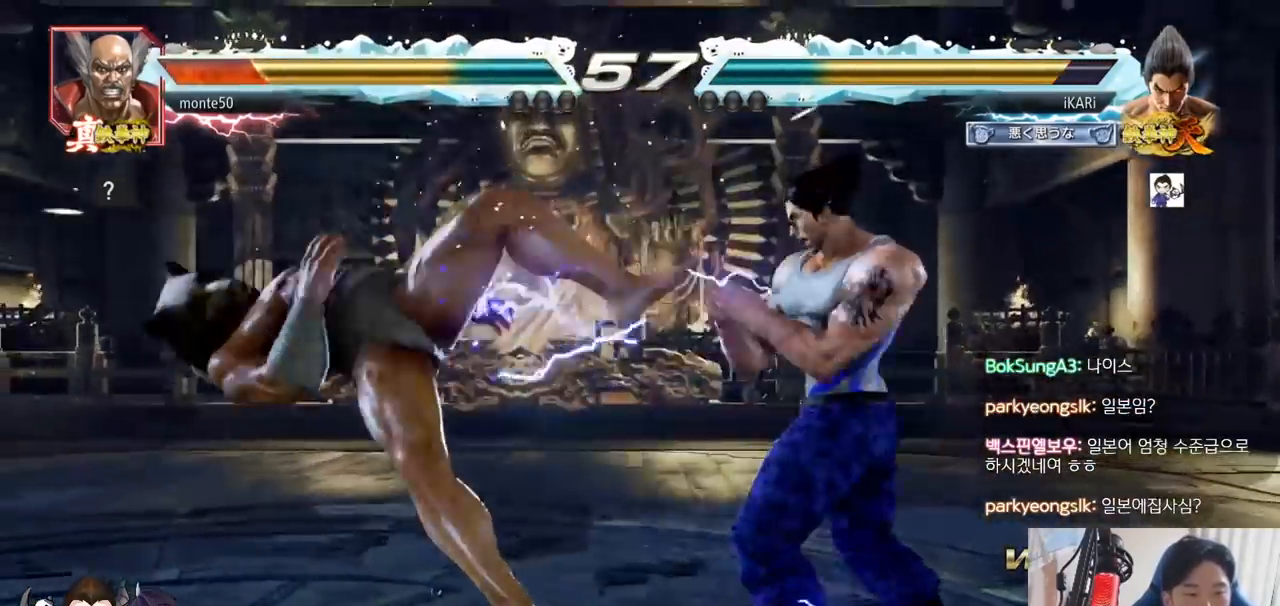
{"buttons": ["TRIANGLE"], "left_stick": "right", "events": [[67, "left_stick", "down"], [100, "TRIANGLE", "down"], [117, "TRIANGLE", "up"], [134, "left_stick", "center"], [434, "left_stick", "right"], [467, "TRIANGLE", "down"]]}
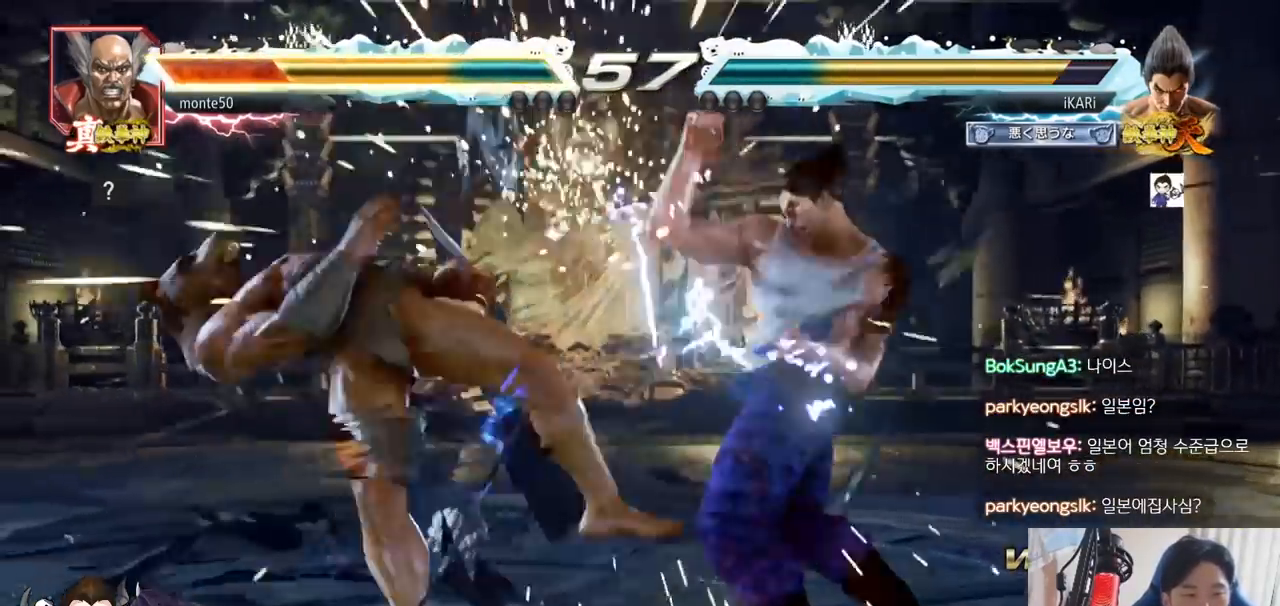
{"buttons": ["TRIANGLE"], "left_stick": "right"}
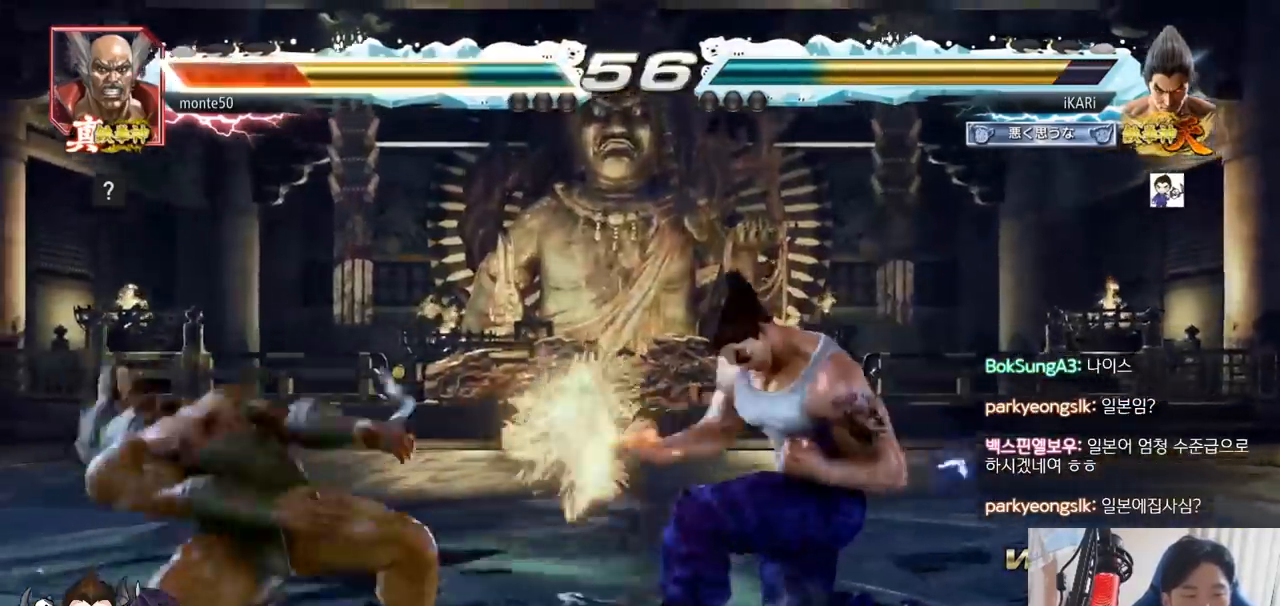
{"buttons": [], "left_stick": "center", "events": [[50, "TRIANGLE", "up"], [84, "TRIANGLE", "down"], [150, "TRIANGLE", "up"], [201, "TRIANGLE", "down"], [251, "TRIANGLE", "up"], [317, "TRIANGLE", "down"], [334, "TRIANGLE", "up"], [384, "TRIANGLE", "down"], [451, "left_stick", "center"], [467, "TRIANGLE", "up"]]}
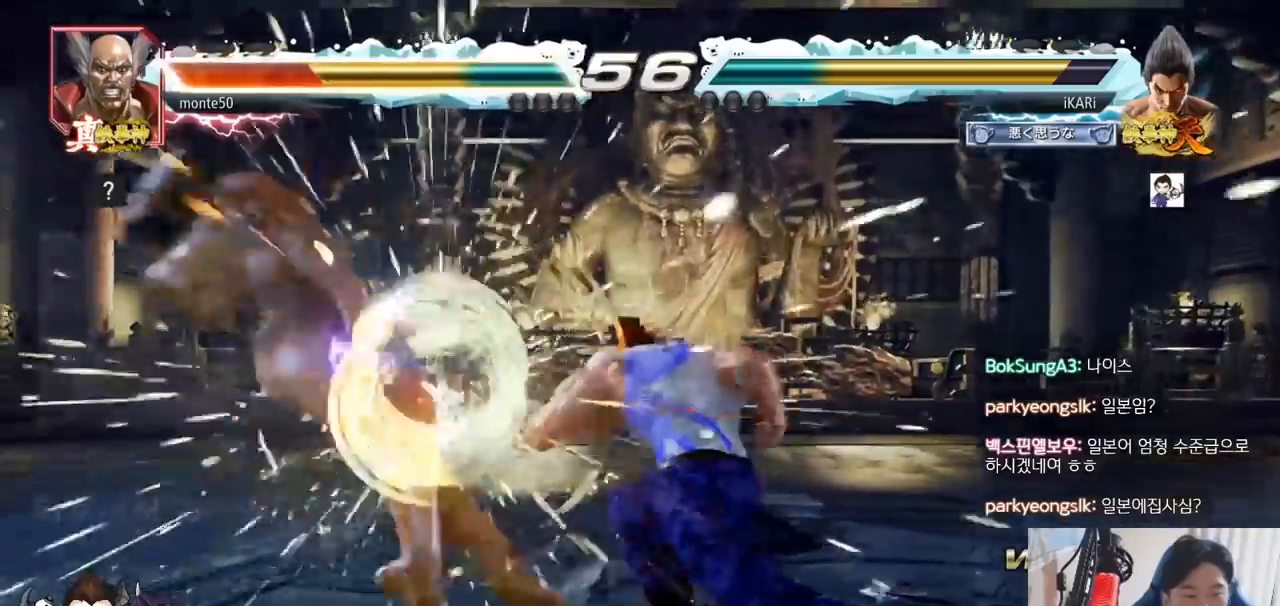
{"buttons": [], "left_stick": "down-left", "events": [[450, "left_stick", "down-left"]]}
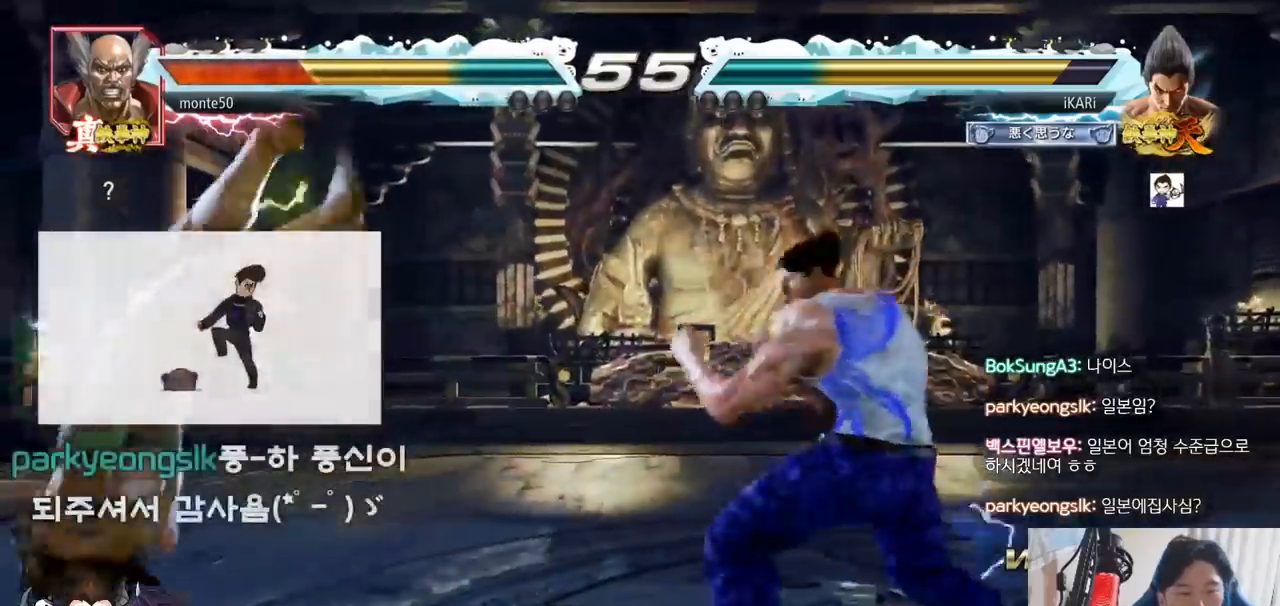
{"buttons": [], "left_stick": "left", "events": [[34, "left_stick", "center"], [84, "left_stick", "left"], [167, "left_stick", "center"], [234, "left_stick", "right"], [251, "CROSS", "down"], [317, "CROSS", "up"], [401, "left_stick", "center"], [451, "left_stick", "left"]]}
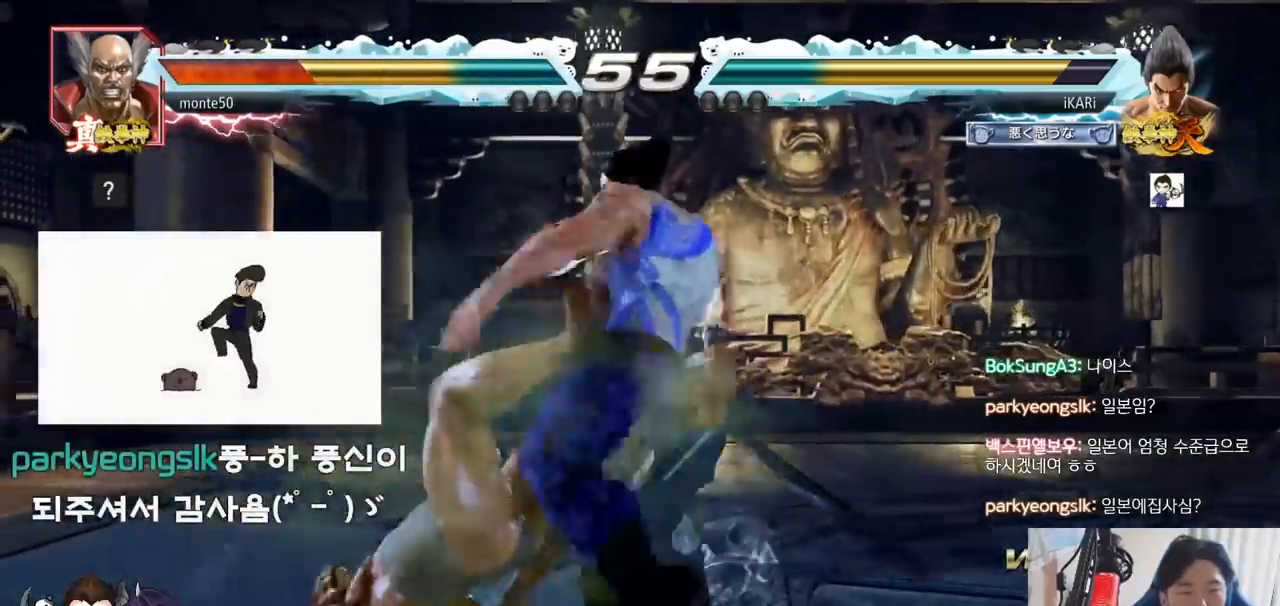
{"buttons": ["TRIANGLE"], "left_stick": "right", "events": [[150, "left_stick", "center"], [200, "left_stick", "right"], [233, "TRIANGLE", "down"], [267, "TRIANGLE", "up"], [317, "TRIANGLE", "down"], [450, "TRIANGLE", "up"], [500, "TRIANGLE", "down"]]}
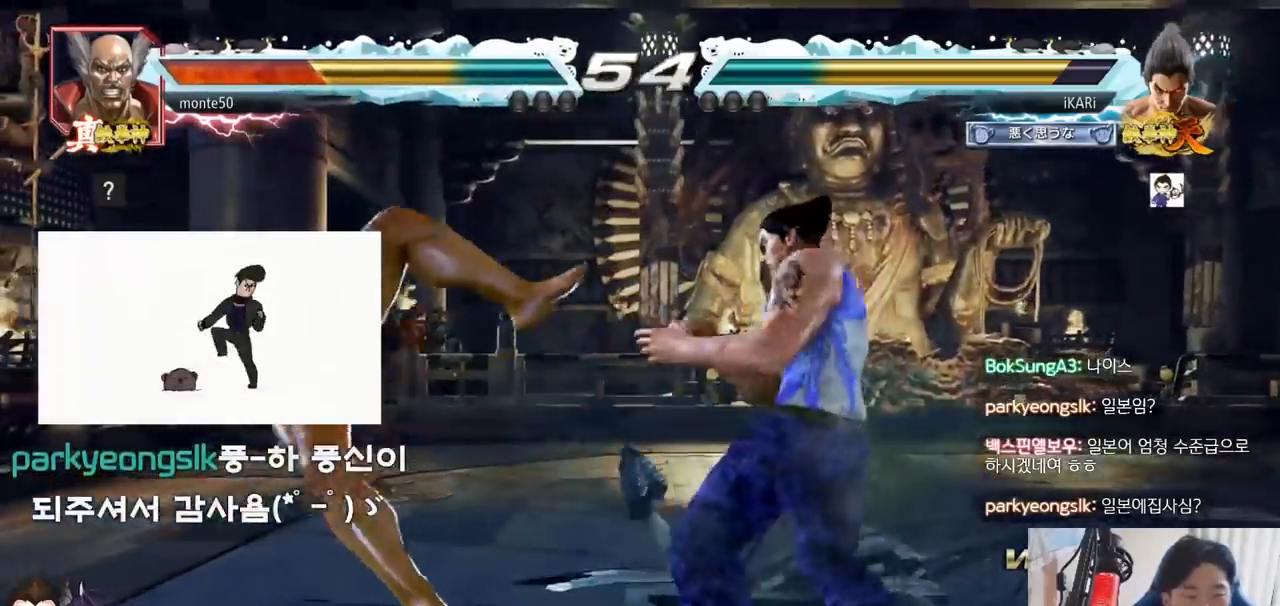
{"buttons": [], "left_stick": "right", "events": [[84, "TRIANGLE", "up"], [117, "SQUARE", "down"], [150, "SQUARE", "up"], [234, "SQUARE", "down"], [267, "TRIANGLE", "down"], [301, "SQUARE", "up"], [301, "TRIANGLE", "up"], [367, "TRIANGLE", "down"], [401, "TRIANGLE", "up"], [451, "TRIANGLE", "down"], [501, "TRIANGLE", "up"]]}
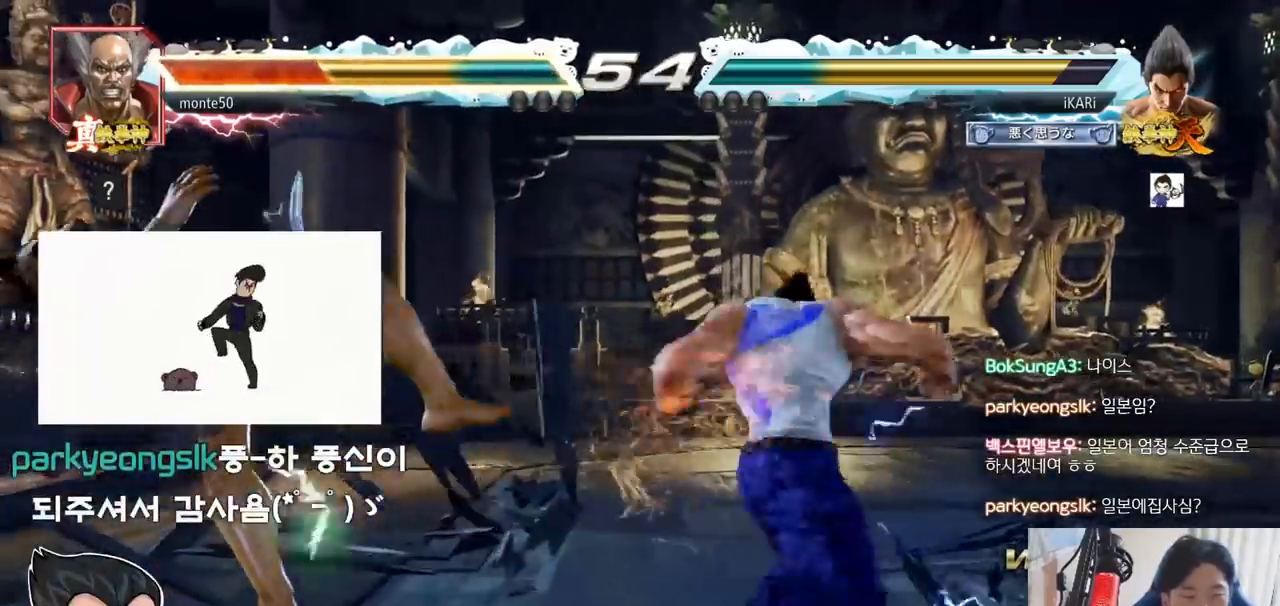
{"buttons": [], "left_stick": "center", "events": [[50, "TRIANGLE", "down"], [100, "TRIANGLE", "up"], [150, "TRIANGLE", "down"], [183, "TRIANGLE", "up"], [250, "TRIANGLE", "down"], [333, "left_stick", "center"], [367, "TRIANGLE", "up"]]}
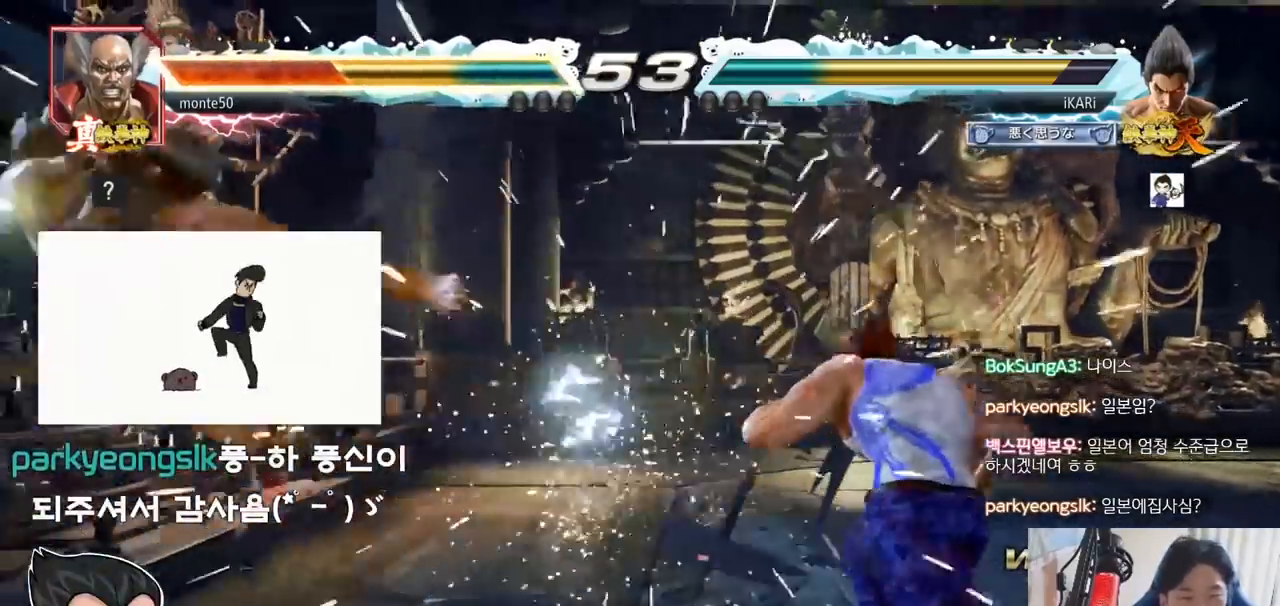
{"buttons": [], "left_stick": "left", "events": [[167, "left_stick", "left"], [251, "left_stick", "down"], [367, "left_stick", "left"]]}
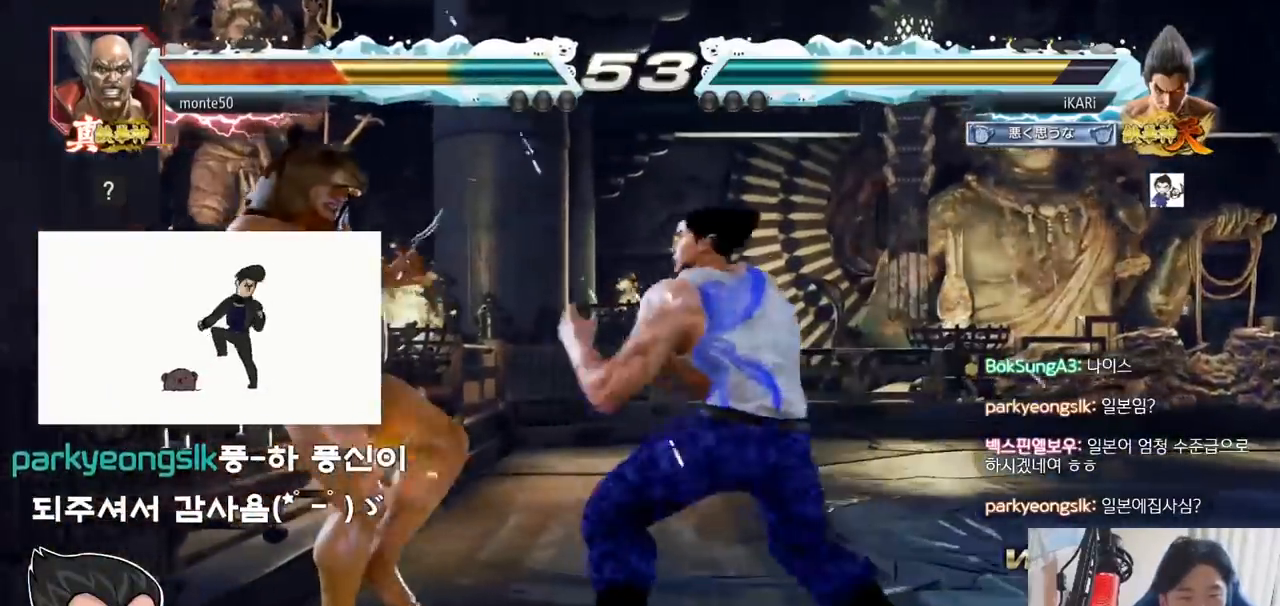
{"buttons": [], "left_stick": "down-left"}
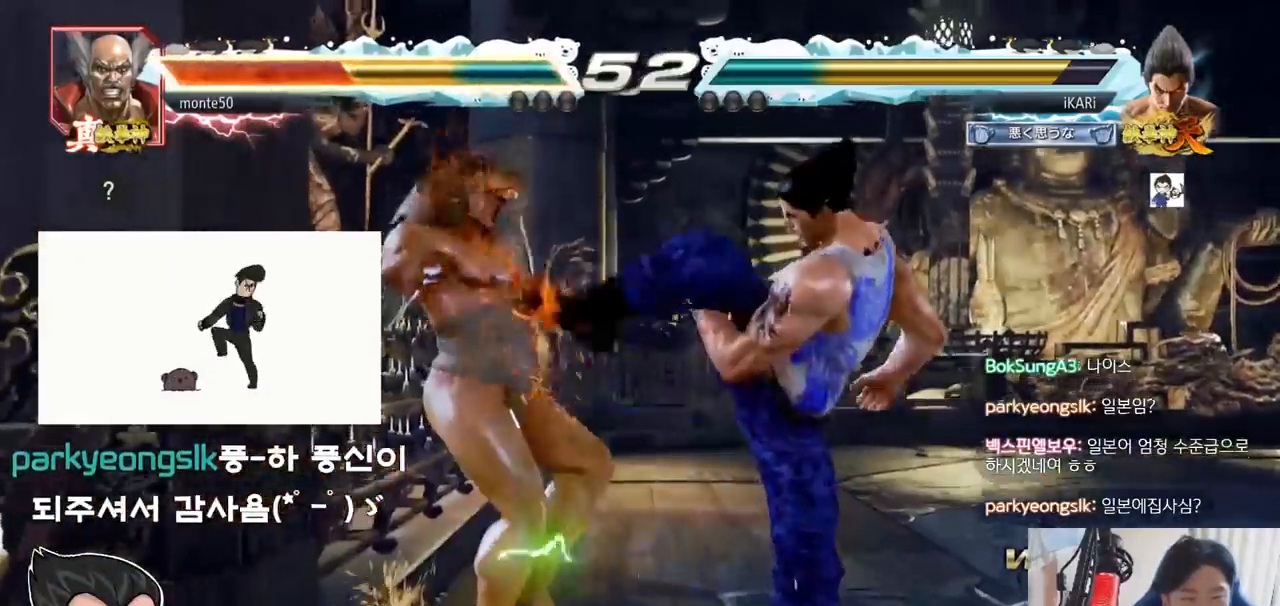
{"buttons": ["TRIANGLE"], "left_stick": "center", "events": [[50, "SQUARE", "down"], [100, "SQUARE", "up"], [184, "left_stick", "center"], [217, "CIRCLE", "down"], [301, "CIRCLE", "up"], [367, "TRIANGLE", "down"], [417, "TRIANGLE", "up"], [467, "TRIANGLE", "down"]]}
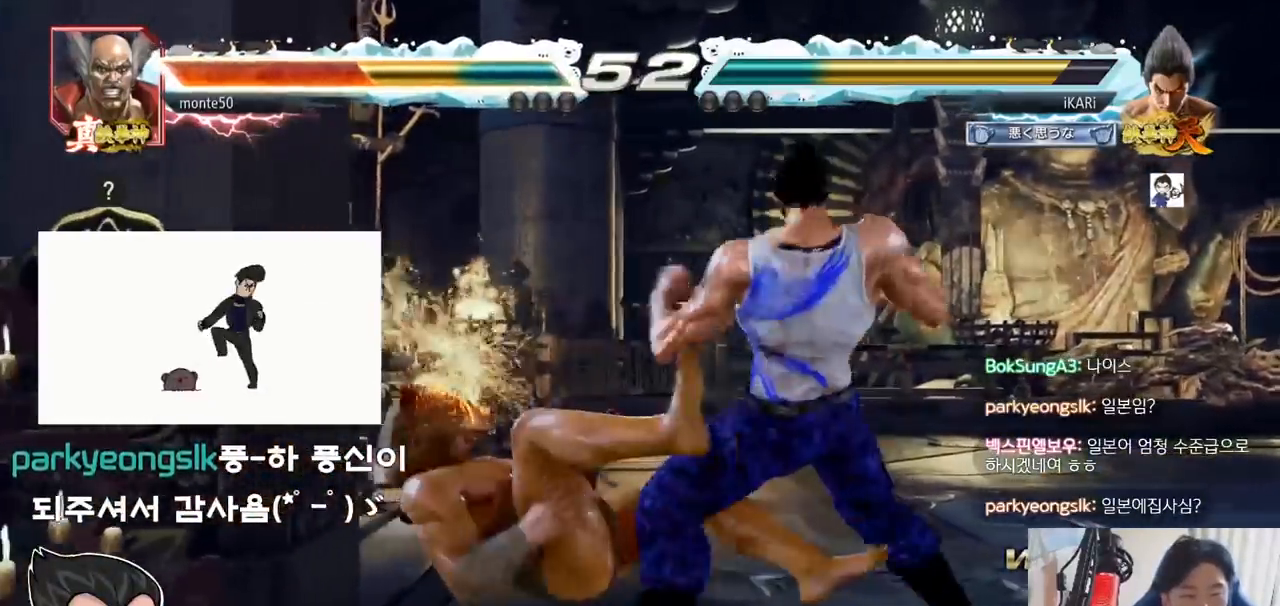
{"buttons": ["SQUARE", "TRIANGLE"], "left_stick": "center"}
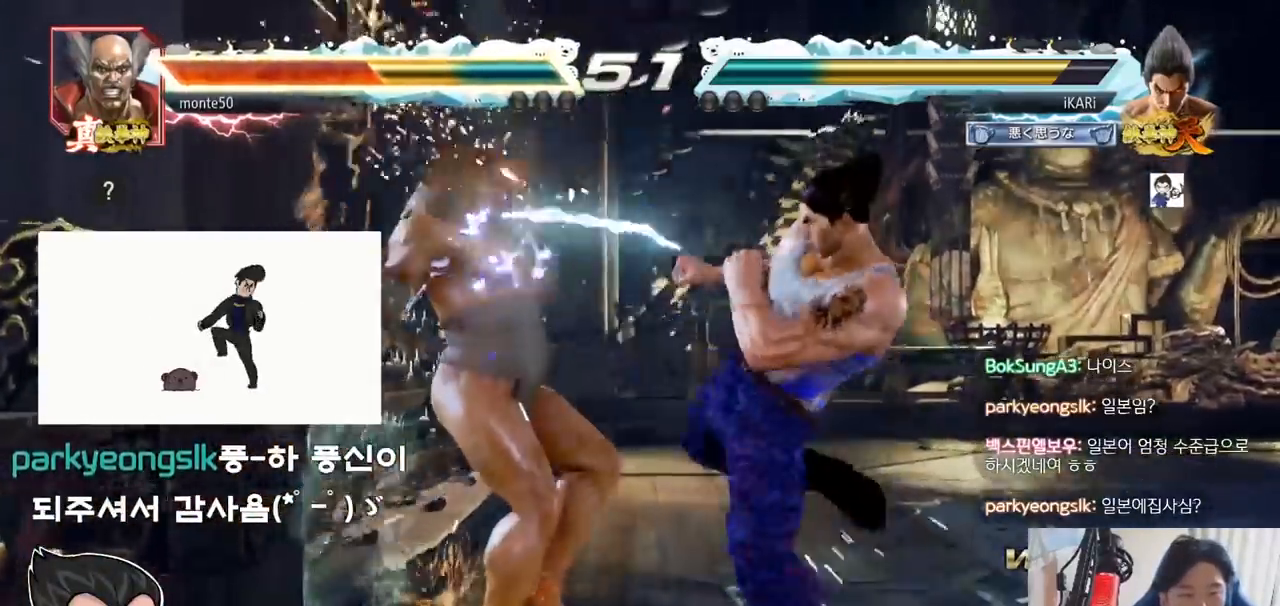
{"buttons": ["TRIANGLE"], "left_stick": "center"}
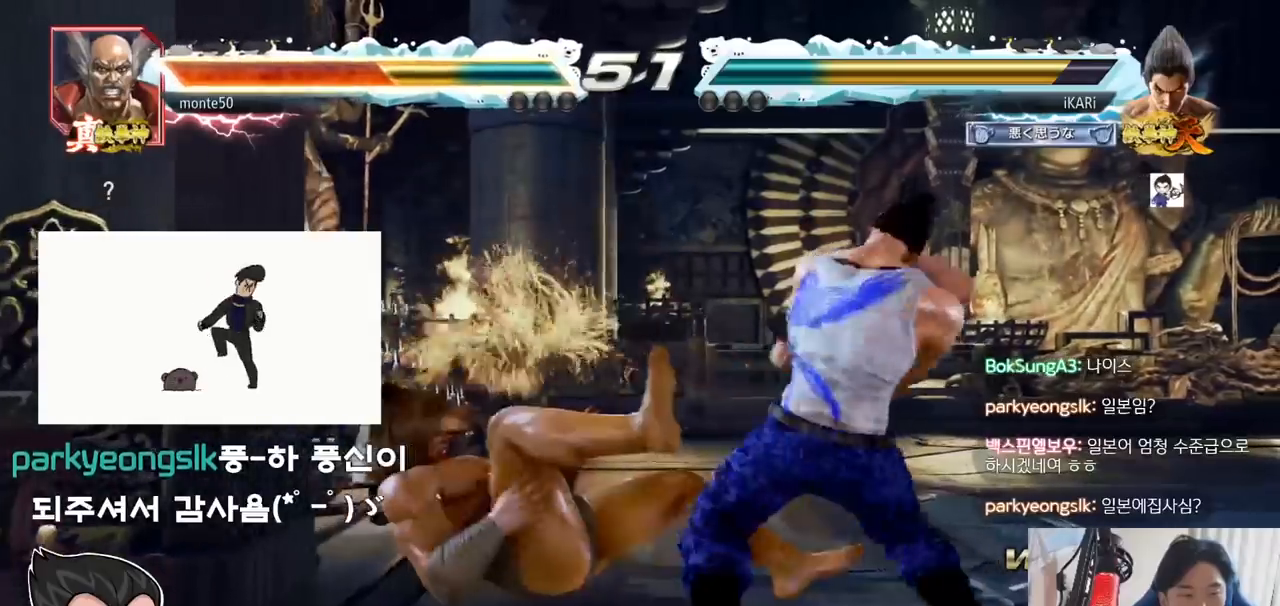
{"buttons": [], "left_stick": "center", "events": [[50, "SQUARE", "down"], [100, "SQUARE", "up"], [150, "SQUARE", "down"], [250, "SQUARE", "up"], [333, "TRIANGLE", "up"], [450, "left_stick", "left"], [500, "left_stick", "center"]]}
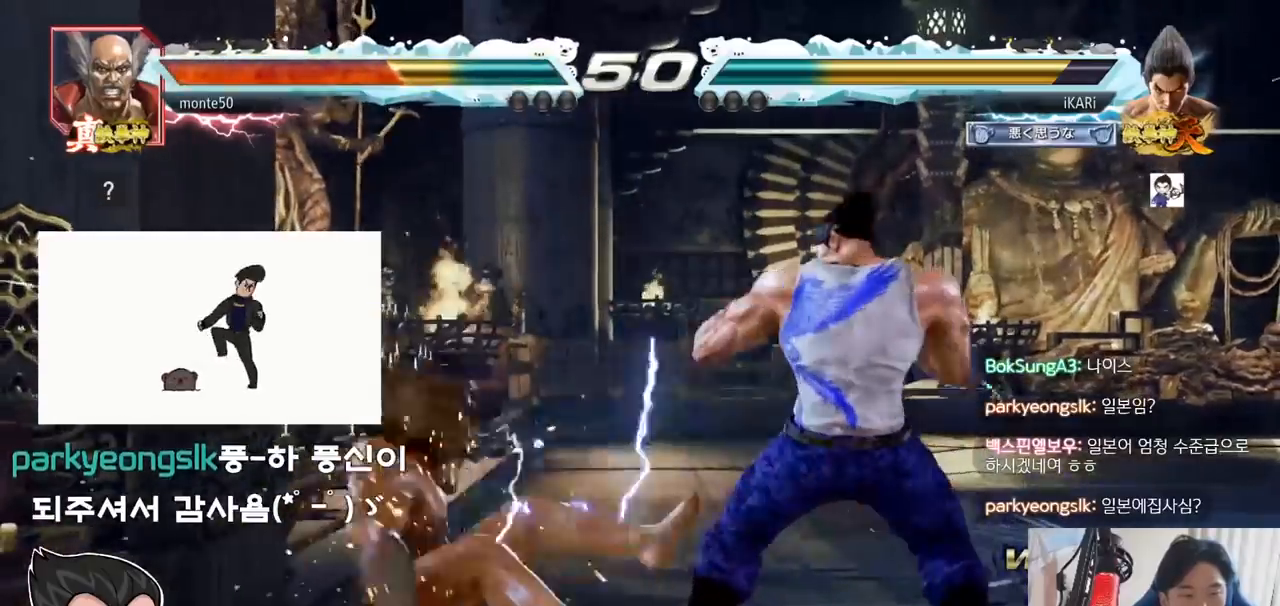
{"buttons": [], "left_stick": "center", "events": [[134, "left_stick", "left"], [251, "left_stick", "down-left"], [267, "CROSS", "down"], [351, "CROSS", "up"], [484, "left_stick", "center"]]}
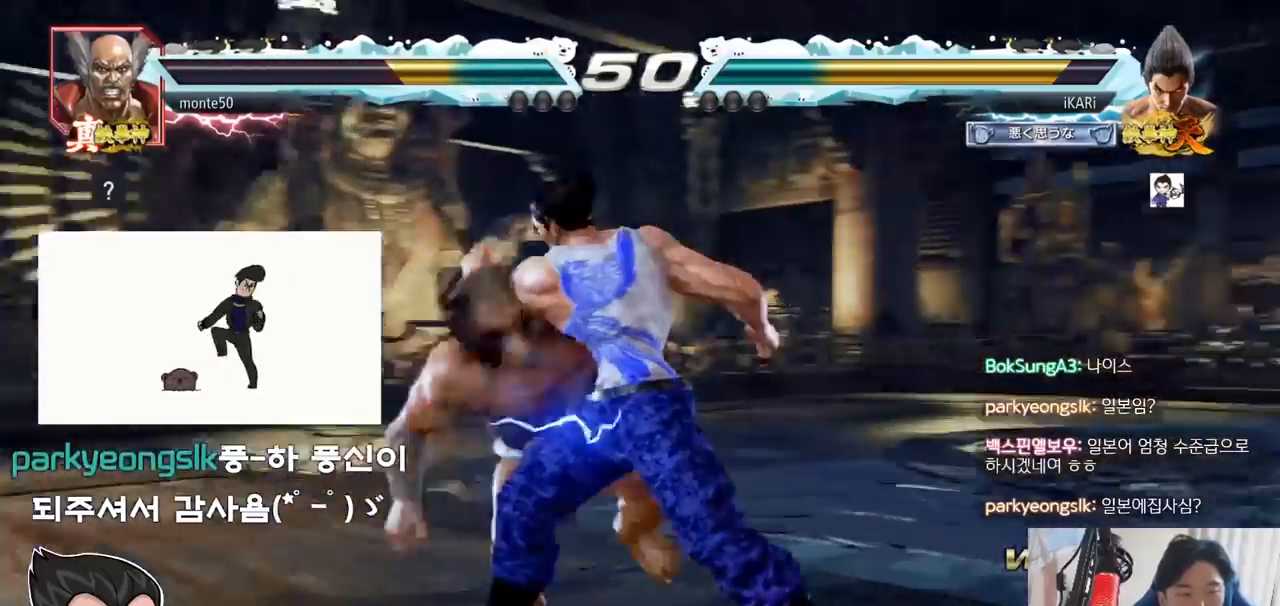
{"buttons": [], "left_stick": "down-left", "events": [[17, "left_stick", "right"], [133, "left_stick", "left"], [384, "left_stick", "down-left"], [450, "TRIANGLE", "down"], [500, "TRIANGLE", "up"]]}
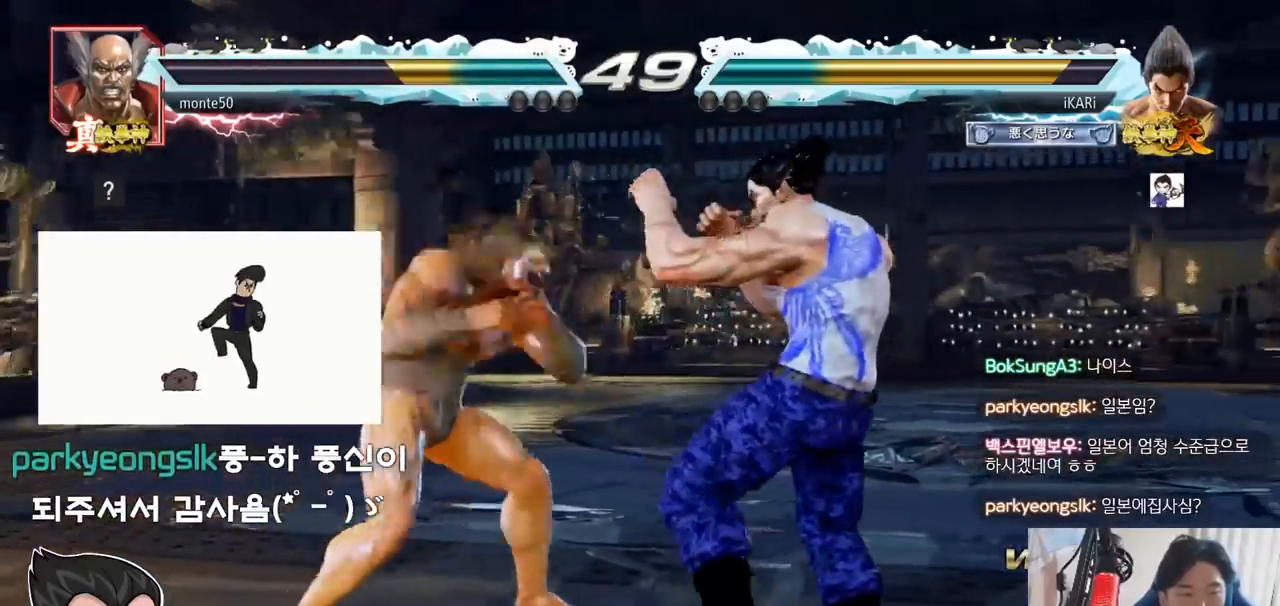
{"buttons": [], "left_stick": "center", "events": [[34, "TRIANGLE", "down"], [100, "TRIANGLE", "up"], [134, "TRIANGLE", "down"], [167, "left_stick", "center"], [201, "TRIANGLE", "up"]]}
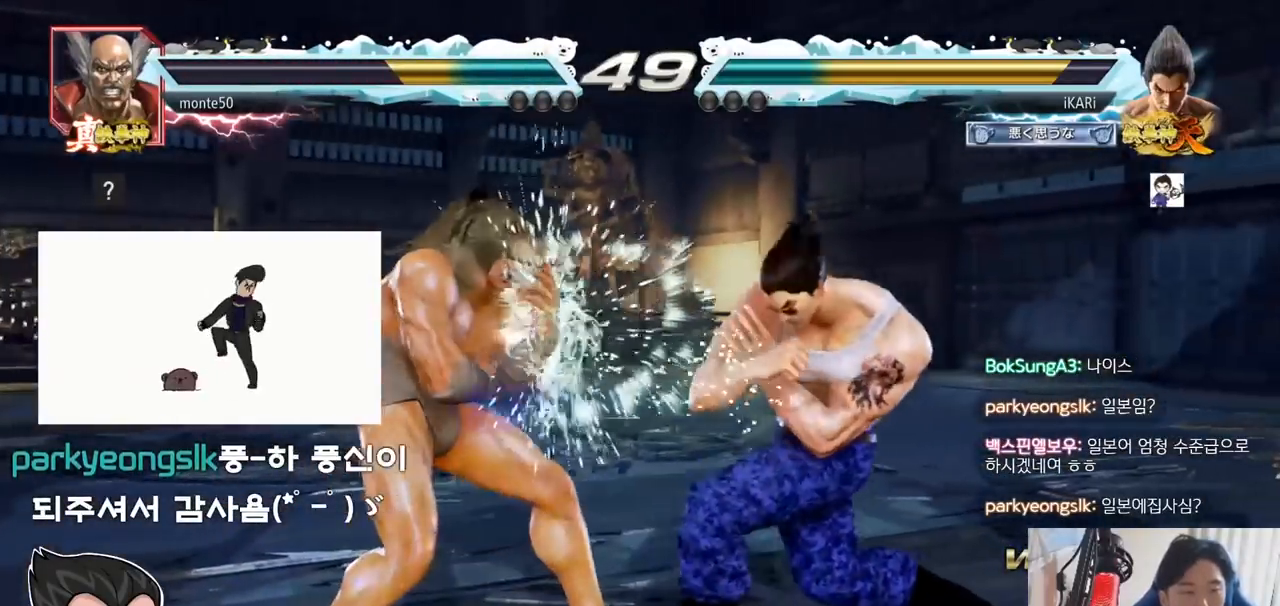
{"buttons": [], "left_stick": "right", "events": [[67, "left_stick", "right"]]}
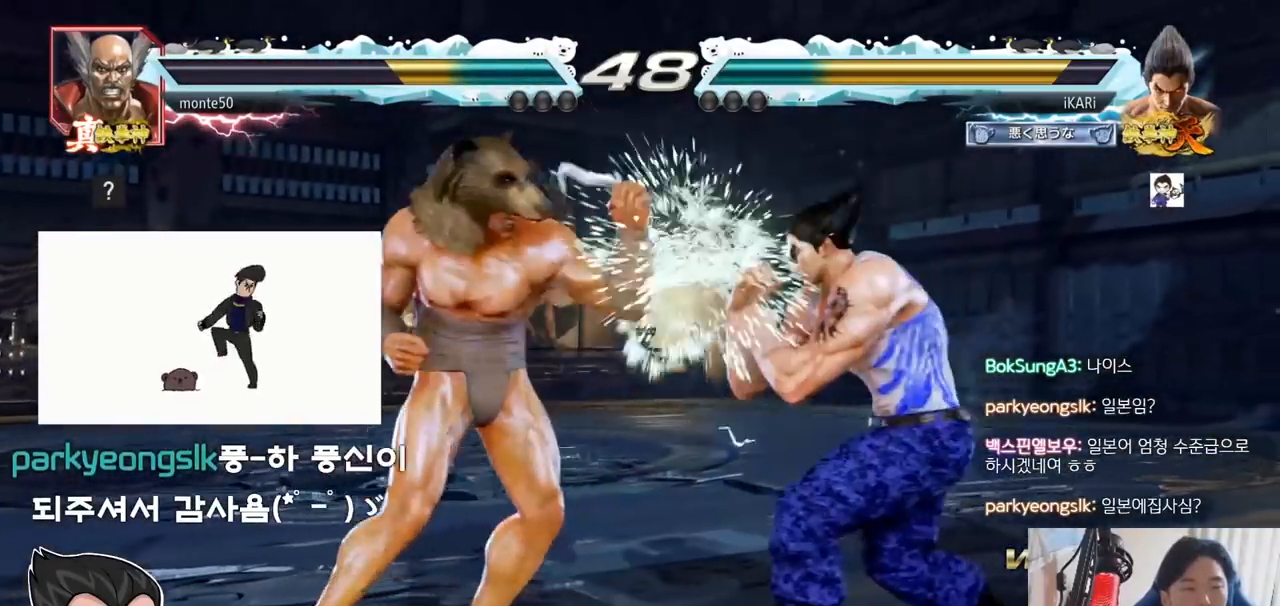
{"buttons": [], "left_stick": "right", "events": [[167, "left_stick", "center"], [334, "left_stick", "right"]]}
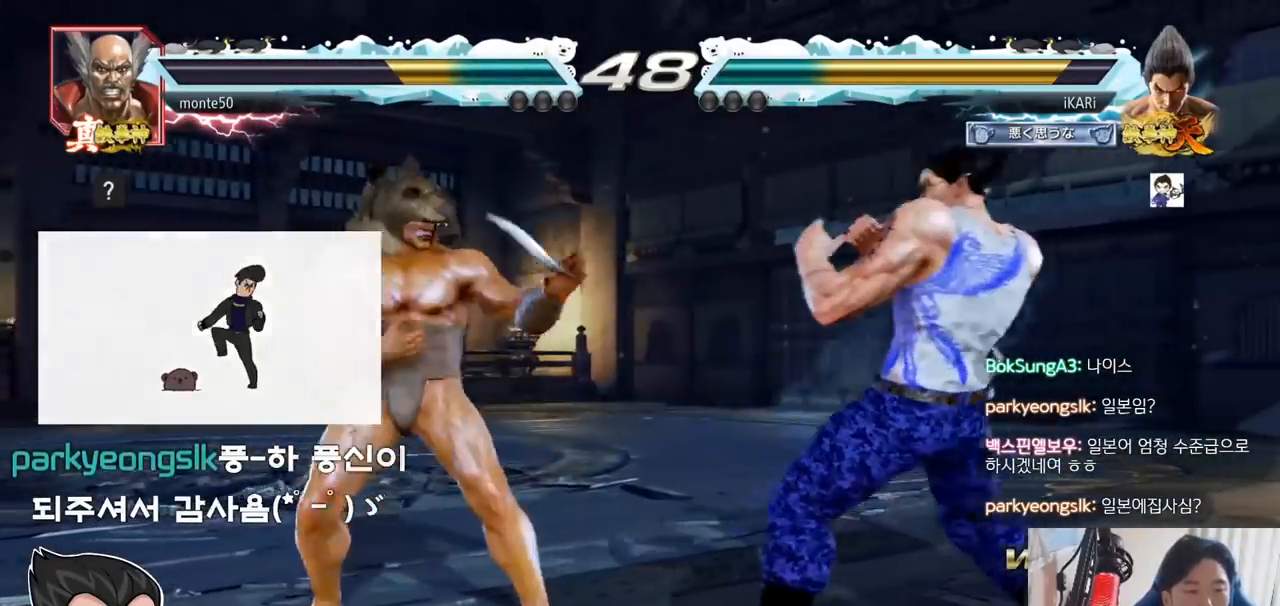
{"buttons": [], "left_stick": "right", "events": [[250, "left_stick", "center"], [467, "left_stick", "right"]]}
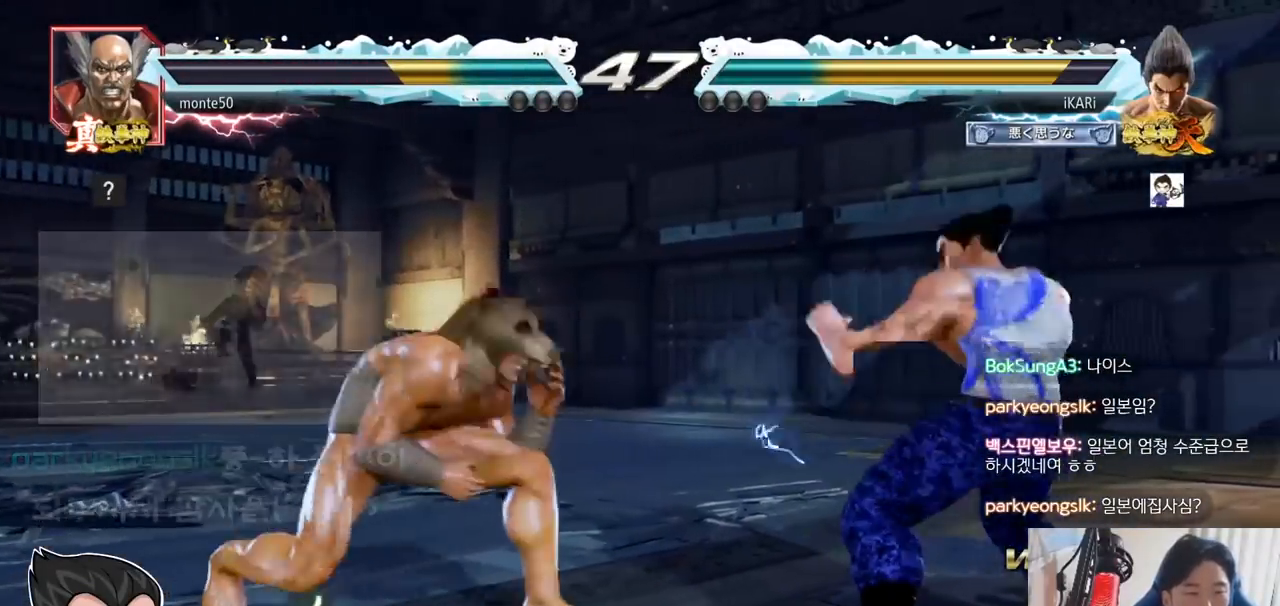
{"buttons": [], "left_stick": "center"}
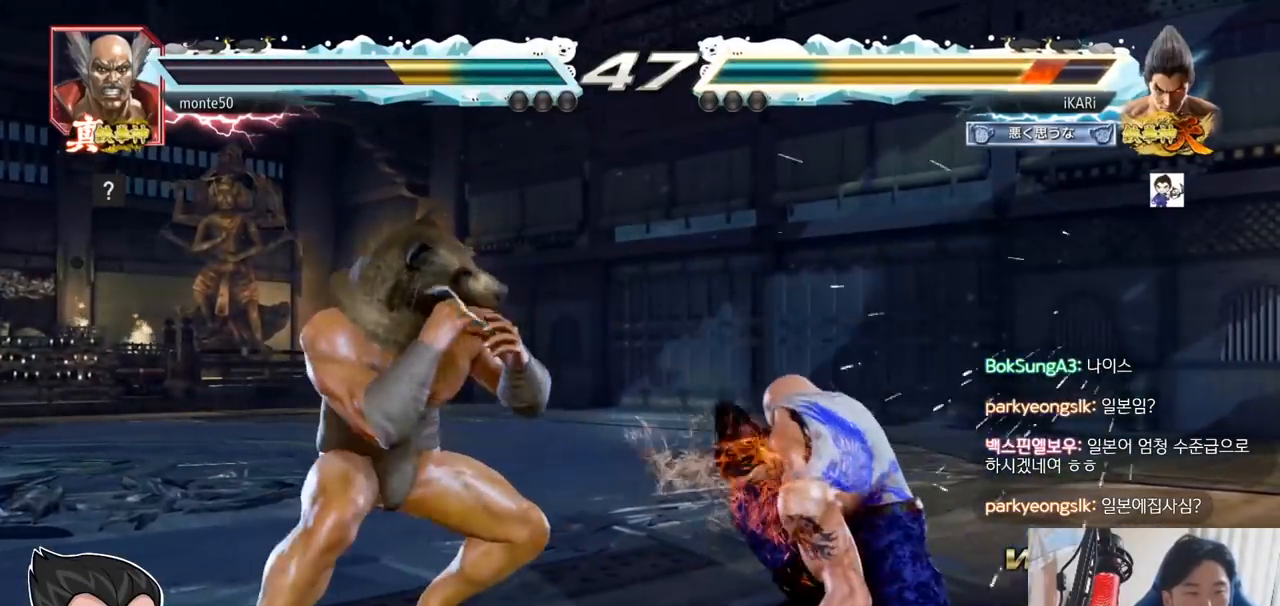
{"buttons": [], "left_stick": "right"}
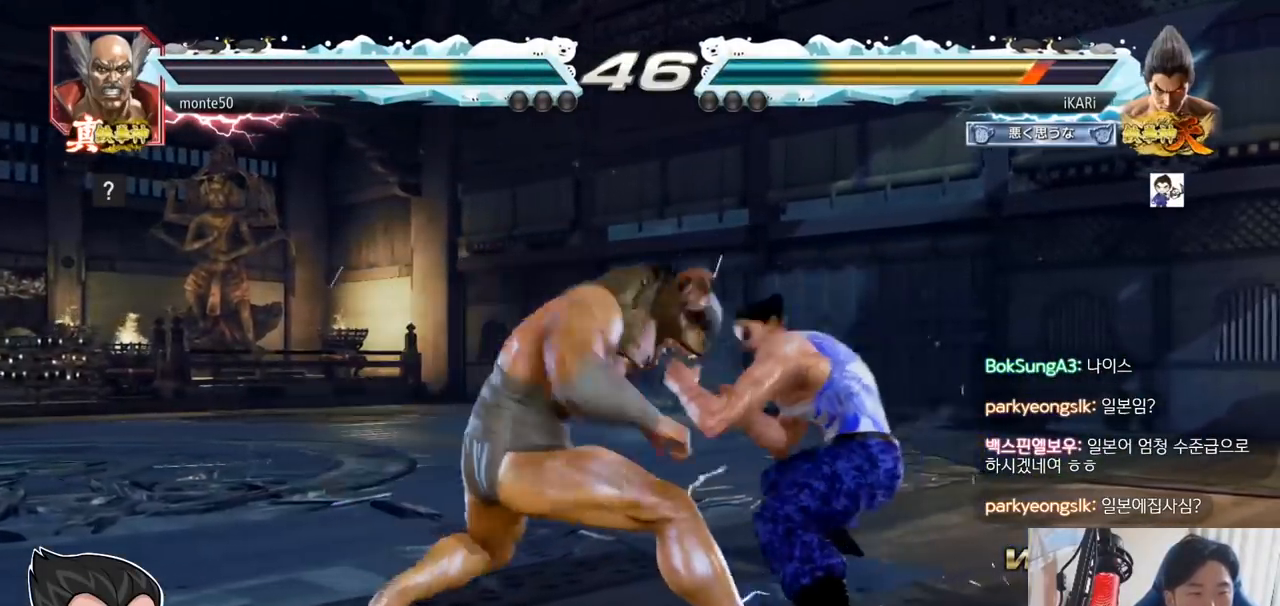
{"buttons": [], "left_stick": "center", "events": [[50, "left_stick", "center"], [100, "left_stick", "right"], [284, "left_stick", "center"], [367, "left_stick", "up"], [417, "left_stick", "center"]]}